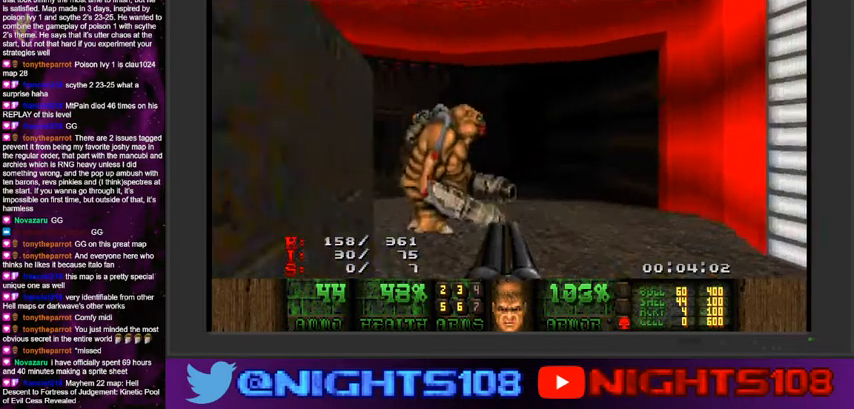
Gameplay with keyboard and mouse; each line is a JSON object with the keys and mouse buttons held at the frame after it. "events" lists presses ("down") and releases ("up") of "1", "2", "3", "4", "5", "6", "7", "8", "9", "a", "caps_lock", "ctrl", "d", "e", "escape", "f", "q", "r", "s", "shift", "space", "t", "tab", "tilde", "w", "mouse_left", "mouse_wheel" and "mouse_right" between this image and that frame as [ms after this image, input, new state], when the widget could be followed in between. "mouse_left", "mouse_wheel", "mouse_right" = the "left", "wheel", "right" buttons of the "mouse" list. No other keys are recorded. "wheel" means that the mouse wheel is clicked or scrolled. Mouse movement is not recorded.
{"keys": ["a"], "mouse": ["left"], "events": [[234, "d", "down"], [234, "mouse_left", "down"], [234, "w", "up"], [334, "s", "down"], [400, "a", "down"], [400, "d", "up"], [500, "s", "up"]]}
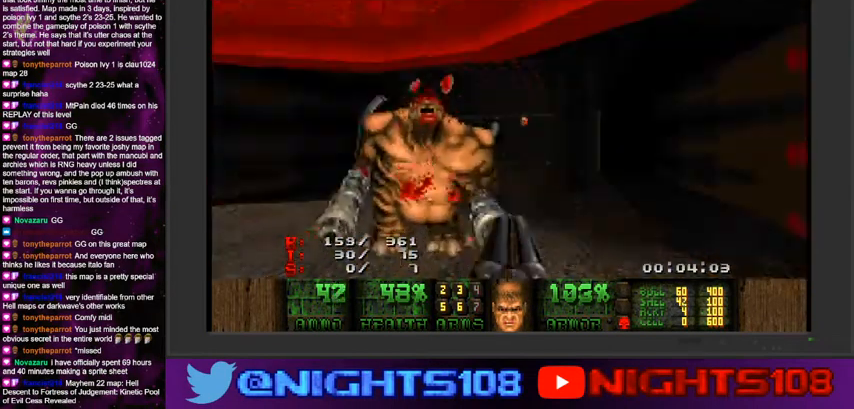
{"keys": ["d", "w"], "mouse": [], "events": [[34, "mouse_left", "up"], [167, "a", "up"], [267, "d", "down"], [300, "w", "down"]]}
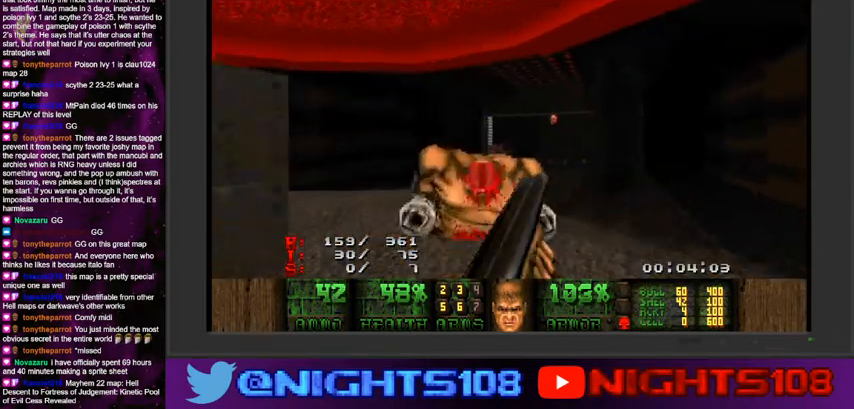
{"keys": ["w"], "mouse": [], "events": [[134, "d", "up"]]}
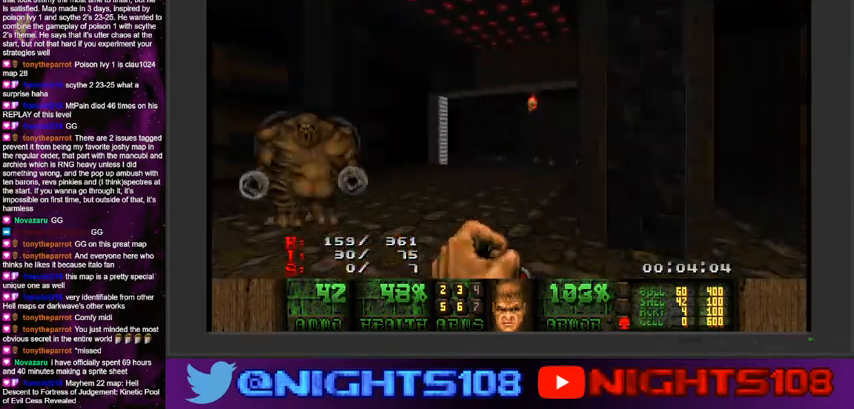
{"keys": ["w"], "mouse": [], "events": []}
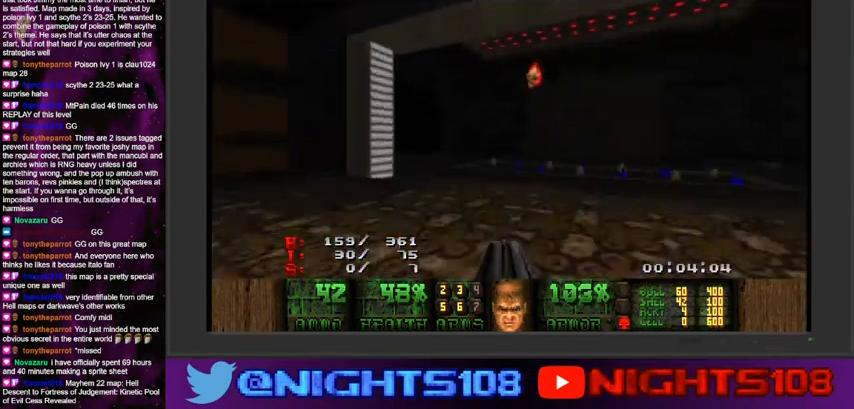
{"keys": ["a"], "mouse": [], "events": [[234, "a", "down"], [234, "mouse_left", "down"], [400, "mouse_left", "up"], [500, "w", "up"]]}
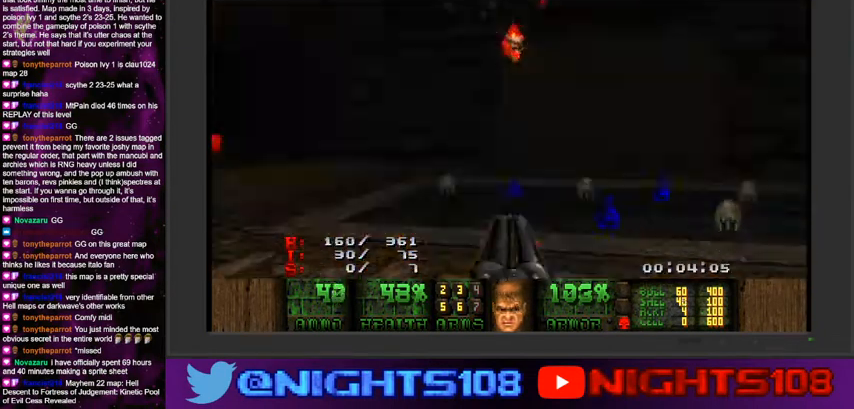
{"keys": [], "mouse": [], "events": [[200, "s", "down"], [300, "d", "down"], [334, "a", "up"], [334, "s", "up"], [500, "d", "up"]]}
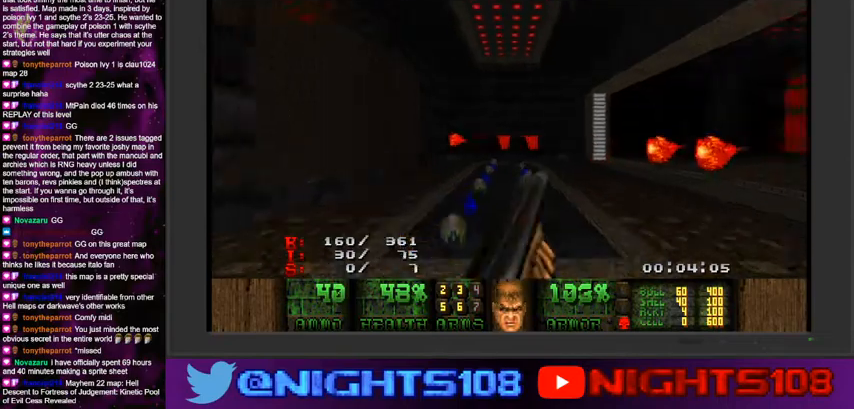
{"keys": ["a", "w"], "mouse": [], "events": [[167, "d", "down"], [300, "w", "down"], [367, "d", "up"], [400, "a", "down"]]}
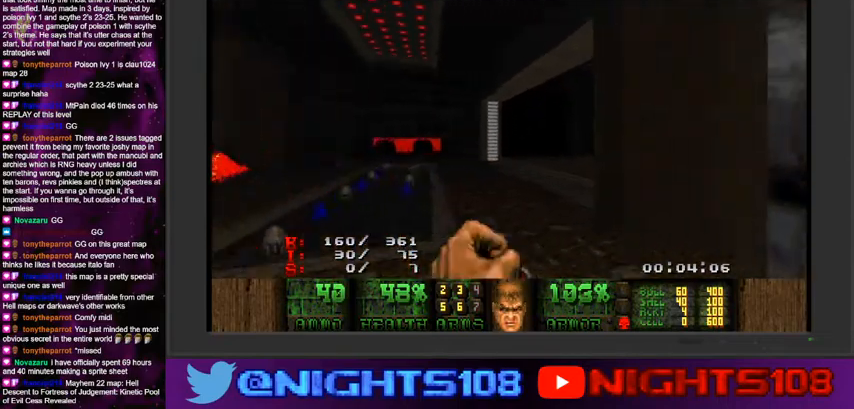
{"keys": ["a", "w"], "mouse": [], "events": [[300, "a", "up"], [400, "a", "down"]]}
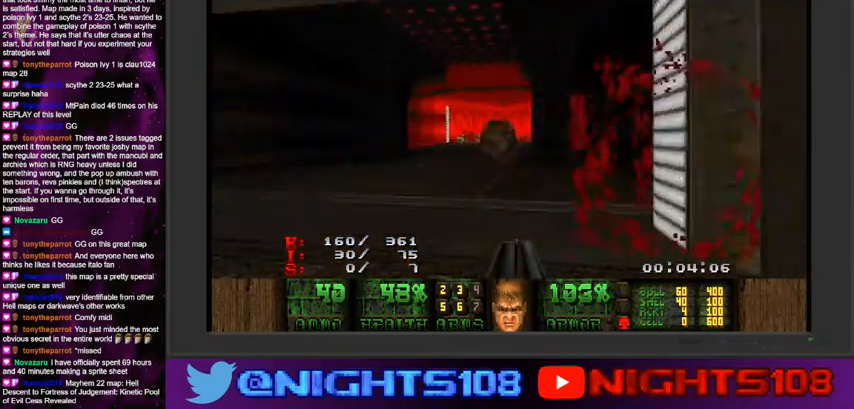
{"keys": ["w"], "mouse": ["left"], "events": [[267, "mouse_left", "down"], [400, "a", "up"]]}
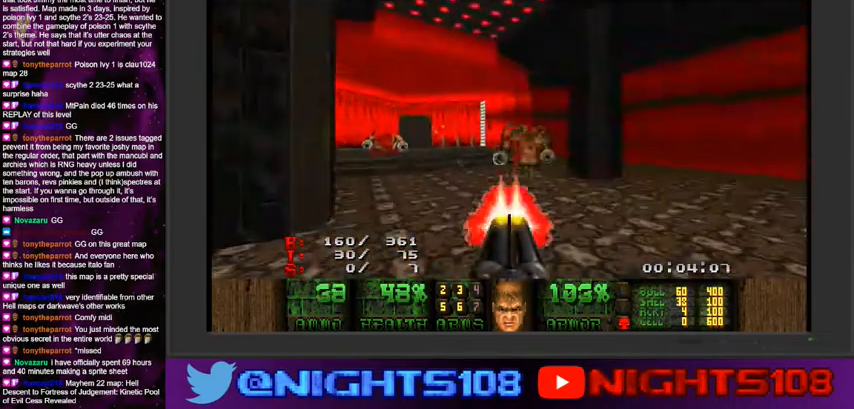
{"keys": ["a"], "mouse": ["left"], "events": [[334, "d", "down"], [400, "a", "down"], [400, "d", "up"], [500, "w", "up"]]}
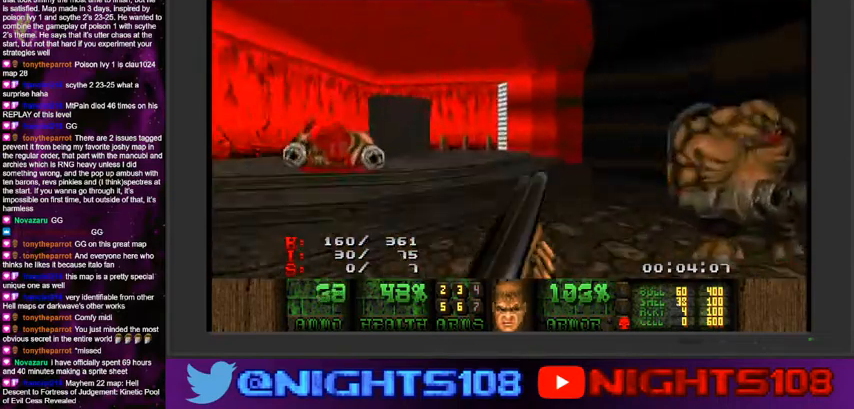
{"keys": ["s"], "mouse": ["left"], "events": [[100, "s", "down"], [200, "a", "up"], [234, "s", "up"], [500, "s", "down"]]}
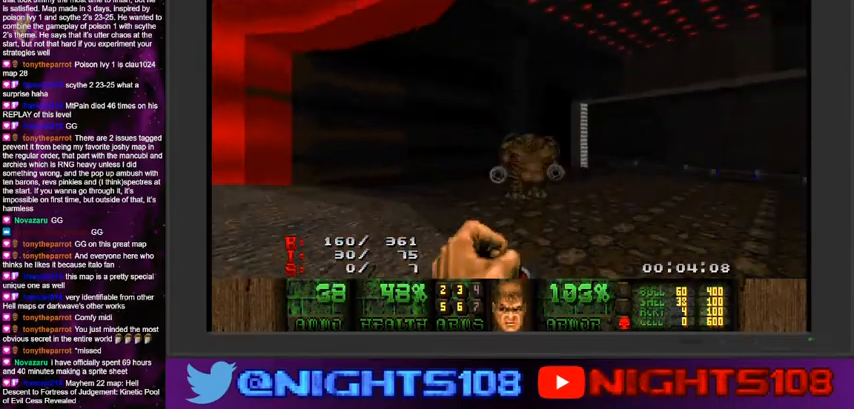
{"keys": [], "mouse": ["left"], "events": [[67, "a", "down"], [167, "s", "up"], [467, "a", "up"]]}
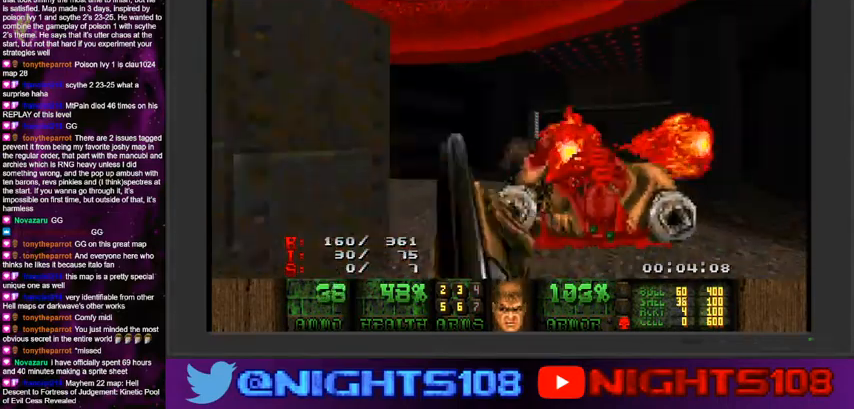
{"keys": ["d"], "mouse": ["left"], "events": [[34, "d", "down"], [100, "d", "up"], [234, "w", "down"], [267, "d", "down"], [467, "w", "up"]]}
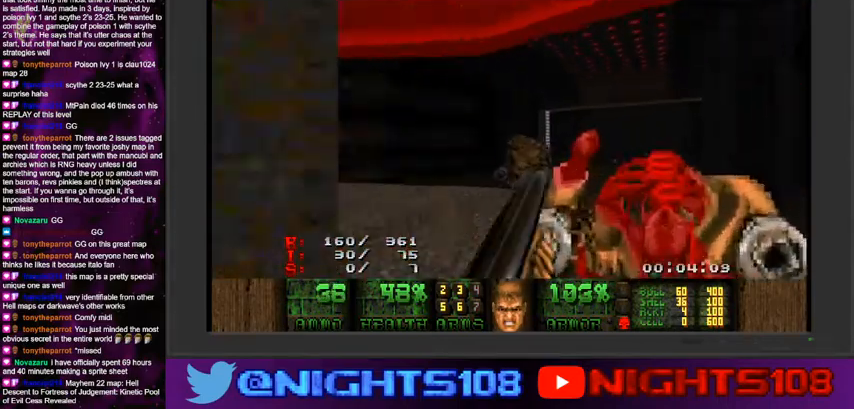
{"keys": [], "mouse": ["left"], "events": [[67, "d", "up"], [234, "s", "down"], [334, "a", "down"], [434, "s", "up"], [500, "a", "up"]]}
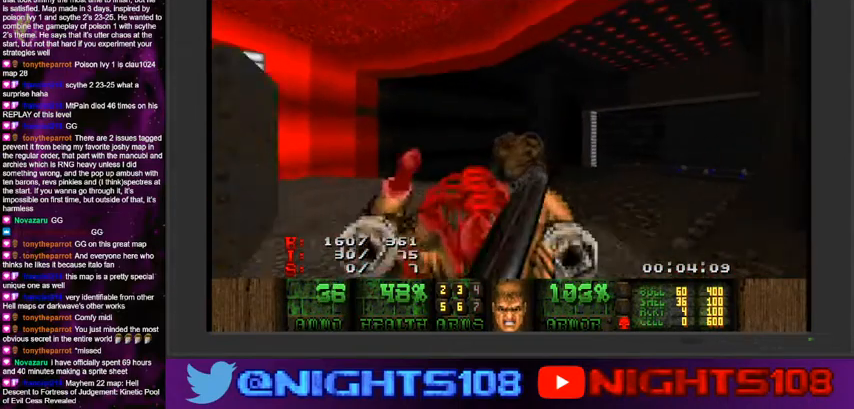
{"keys": ["a", "w"], "mouse": ["left"], "events": [[167, "a", "down"], [367, "a", "up"], [434, "a", "down"], [500, "w", "down"]]}
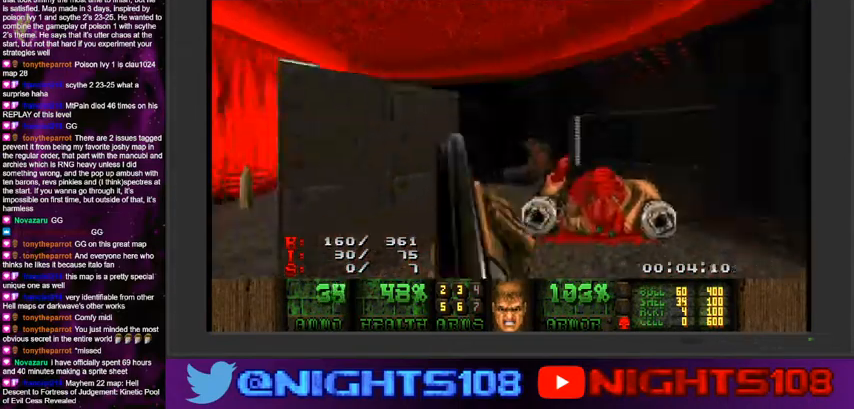
{"keys": [], "mouse": [], "events": [[67, "w", "up"], [100, "a", "up"], [167, "mouse_left", "up"]]}
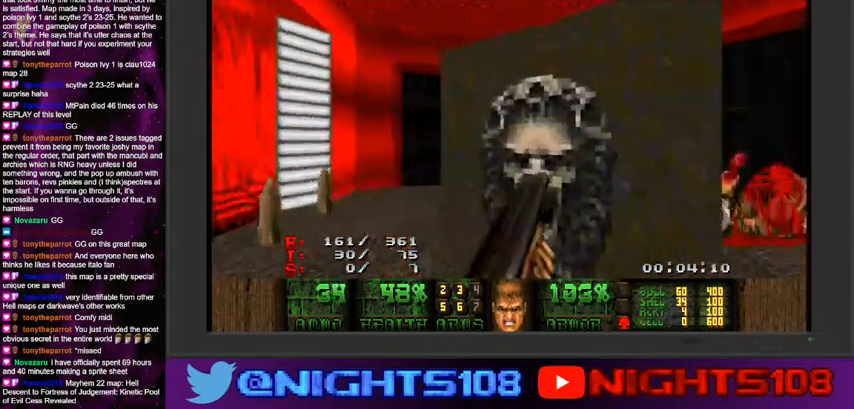
{"keys": ["a"], "mouse": ["left"], "events": [[300, "a", "down"], [300, "w", "down"], [434, "w", "up"], [500, "mouse_left", "down"]]}
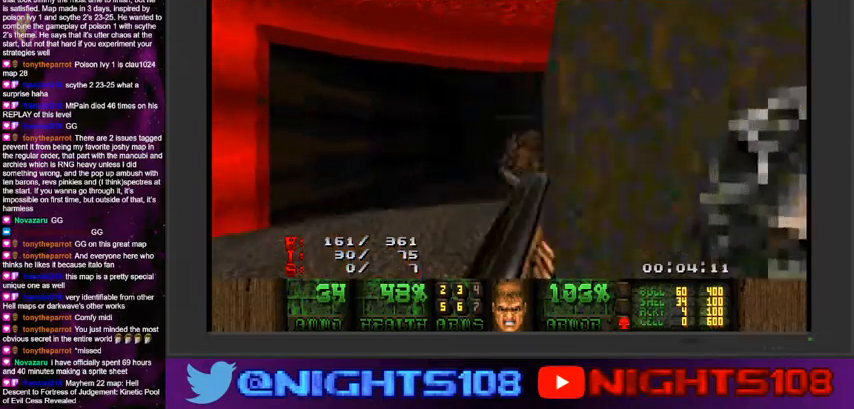
{"keys": ["d", "s"], "mouse": ["left"], "events": [[100, "a", "up"], [167, "w", "down"], [300, "w", "up"], [434, "d", "down"], [434, "s", "down"]]}
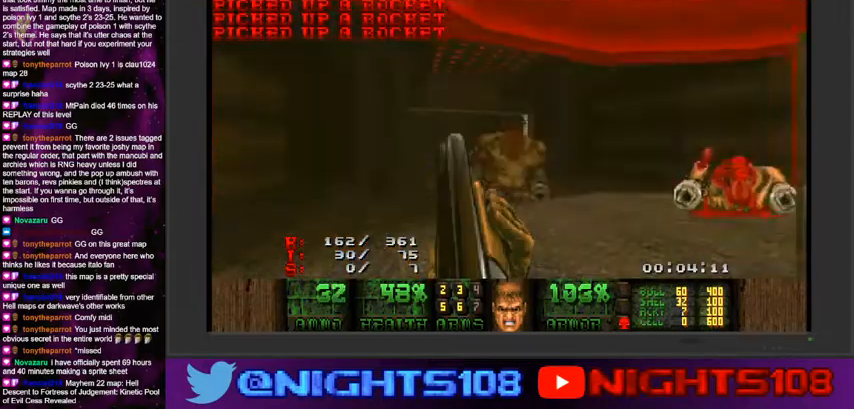
{"keys": ["w"], "mouse": [], "events": [[100, "mouse_left", "up"], [167, "s", "up"], [400, "d", "up"], [400, "w", "down"]]}
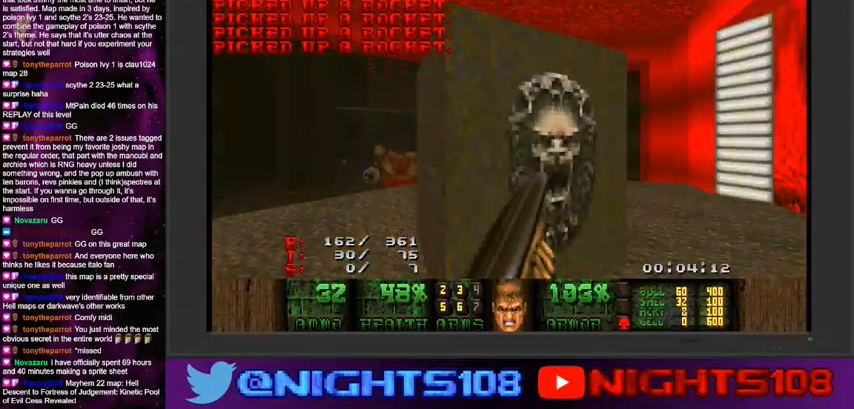
{"keys": [], "mouse": [], "events": [[134, "w", "up"], [234, "f", "down"], [334, "mouse_left", "down"], [367, "f", "up"], [434, "mouse_left", "up"]]}
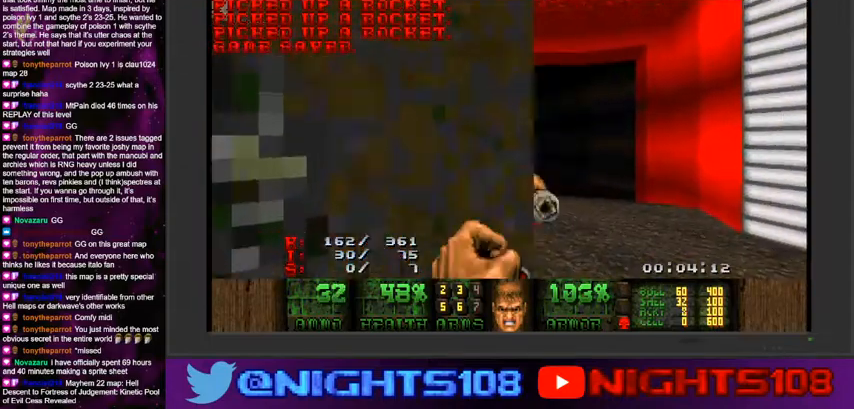
{"keys": [], "mouse": [], "events": [[134, "space", "down"], [267, "space", "up"]]}
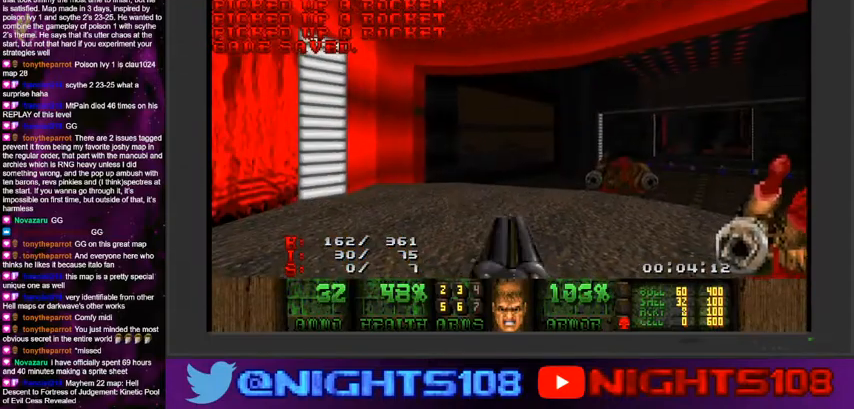
{"keys": [], "mouse": [], "events": []}
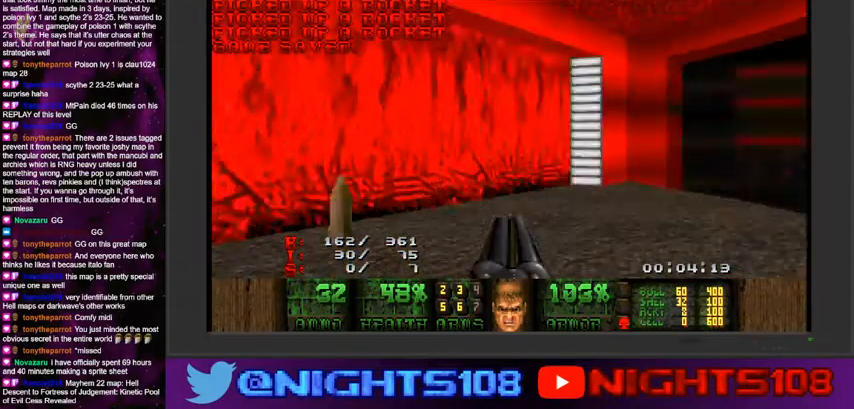
{"keys": ["w"], "mouse": [], "events": [[67, "e", "down"], [134, "e", "up"], [200, "e", "down"], [300, "e", "up"], [400, "w", "down"]]}
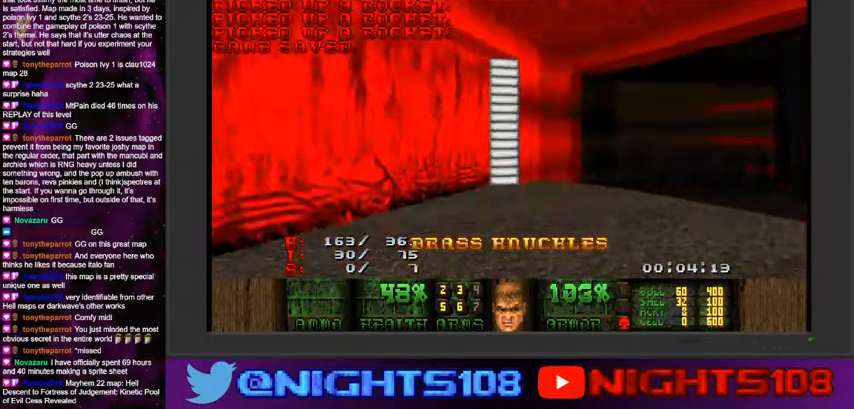
{"keys": ["w"], "mouse": [], "events": [[134, "q", "down"], [134, "w", "up"], [234, "q", "up"], [500, "w", "down"]]}
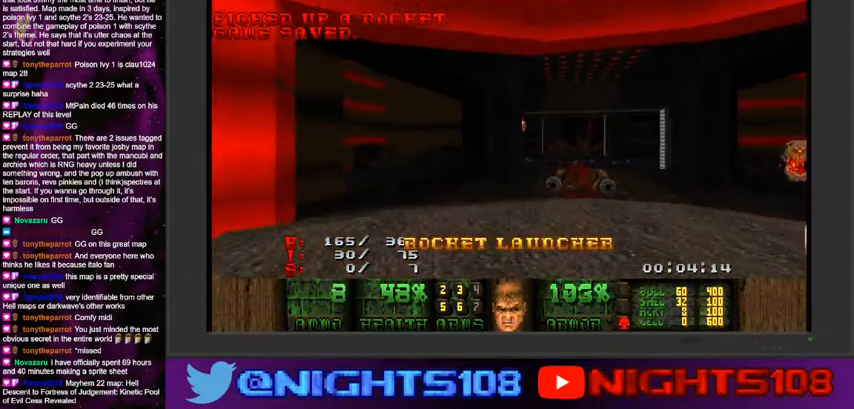
{"keys": [], "mouse": ["left"], "events": [[134, "d", "down"], [300, "w", "up"], [334, "d", "up"], [434, "mouse_left", "down"]]}
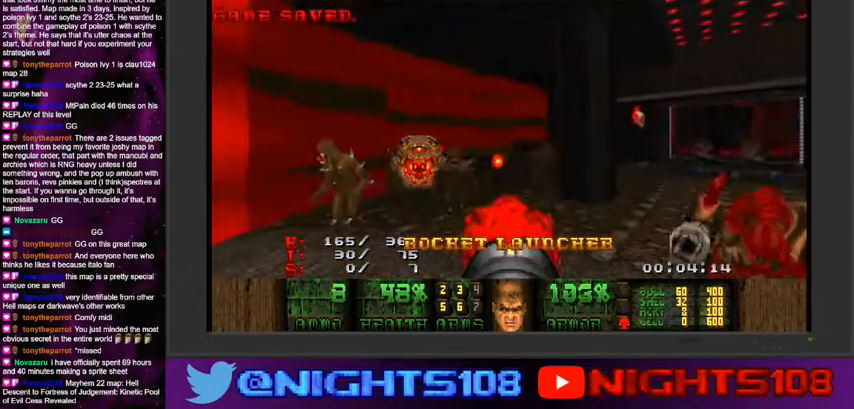
{"keys": [], "mouse": ["left"], "events": [[34, "s", "down"], [200, "s", "up"], [267, "s", "down"], [334, "a", "down"], [400, "s", "up"], [500, "a", "up"]]}
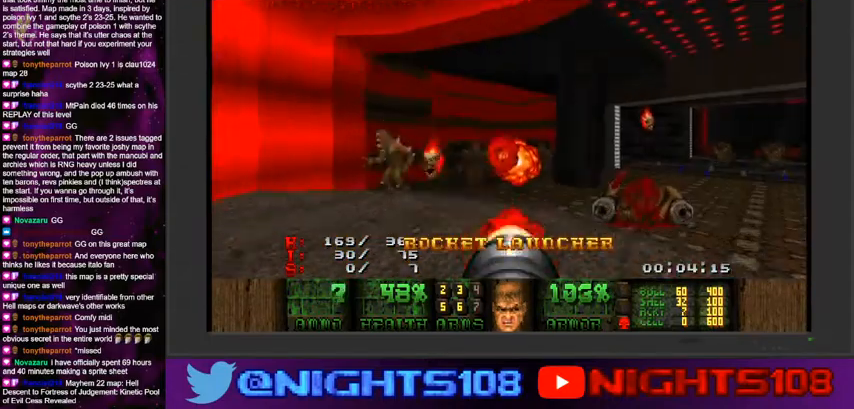
{"keys": [], "mouse": ["left"], "events": [[67, "a", "down"], [67, "w", "down"], [167, "w", "up"], [200, "a", "up"], [334, "a", "down"], [434, "a", "up"]]}
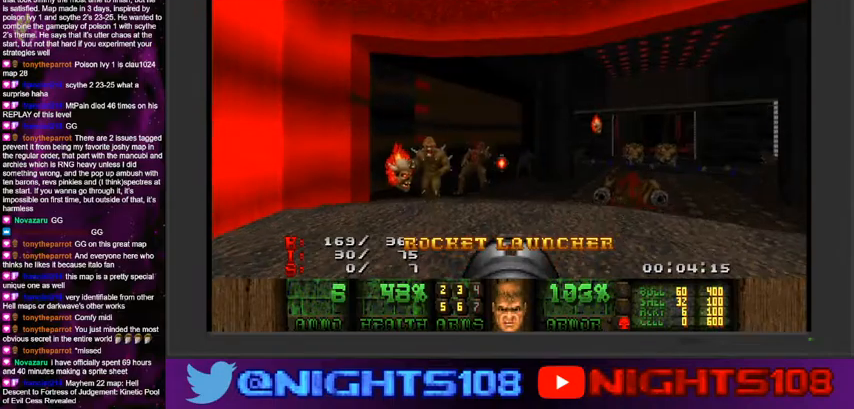
{"keys": [], "mouse": ["left"], "events": [[34, "a", "down"], [34, "s", "down"], [100, "a", "up"], [134, "s", "up"], [367, "a", "down"], [400, "w", "down"], [434, "a", "up"], [467, "w", "up"]]}
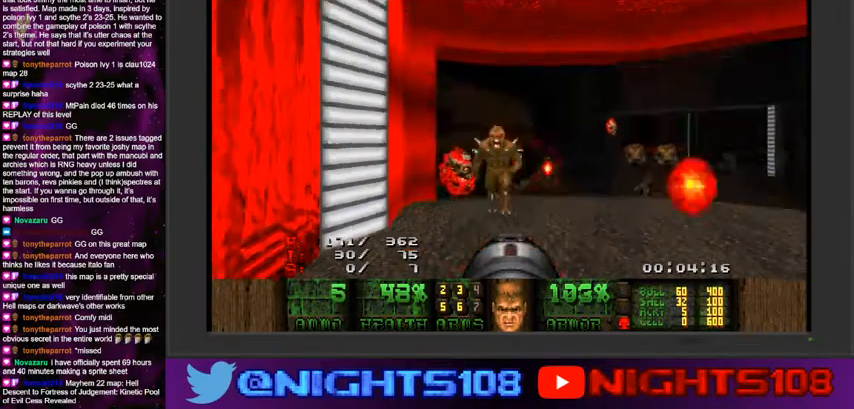
{"keys": [], "mouse": ["left"], "events": [[334, "s", "down"], [500, "s", "up"]]}
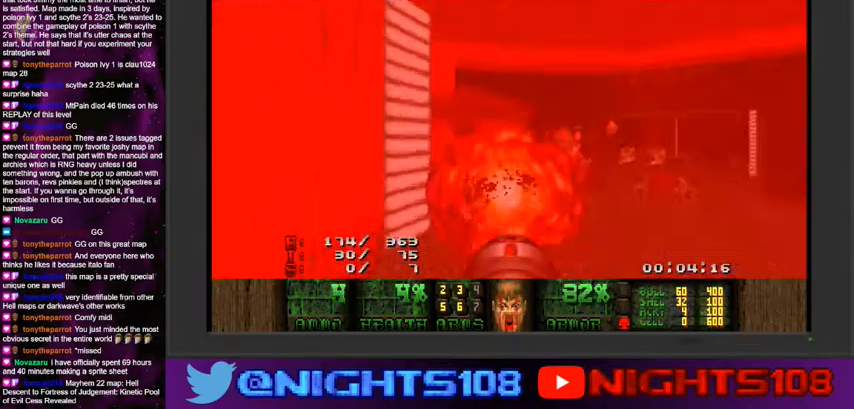
{"keys": ["w"], "mouse": ["left"], "events": [[300, "w", "down"], [400, "w", "up"], [500, "w", "down"]]}
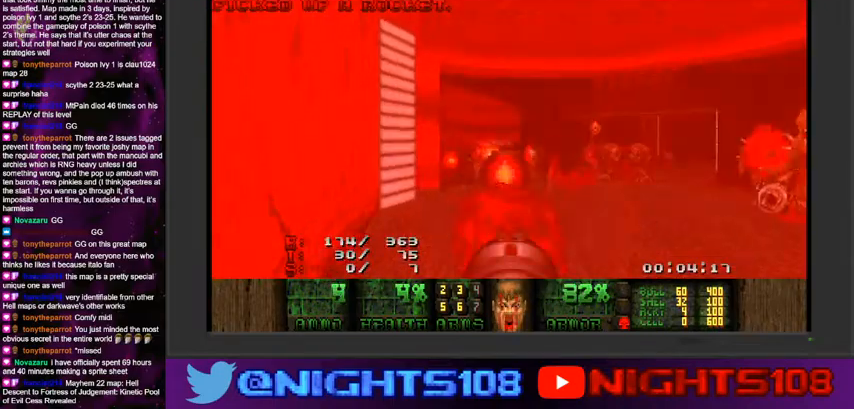
{"keys": ["a"], "mouse": ["left"], "events": [[67, "a", "down"], [100, "w", "up"], [134, "a", "up"], [200, "d", "down"], [434, "d", "up"], [467, "a", "down"]]}